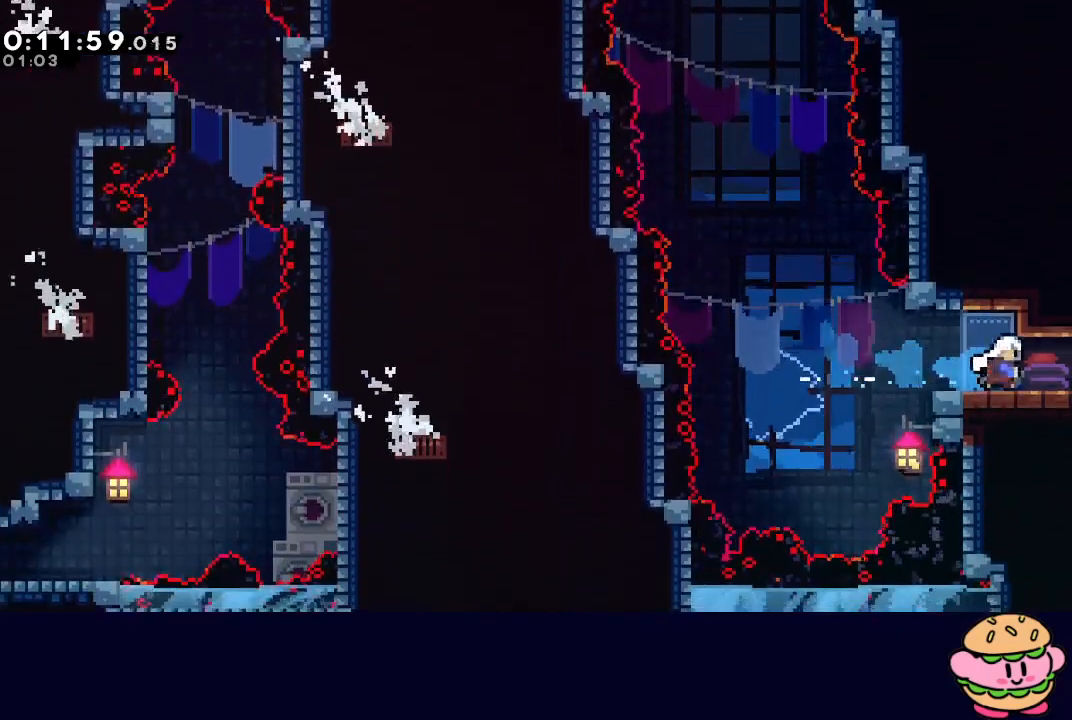
Gameplay with a controller (PlayStation layout); each line is a JSON object with the inputs held at the frame after it (dt_ms = milliseconds from this image to that frame). "events" lists button and stick changes between this image and that frame as [ms after this image, input, new state], when the widget could be followed in between. Not read: L3 R3.
{"dt_ms": 500, "buttons": ["DPAD_RIGHT"], "left_stick": "center", "right_stick": "center", "events": [[33, "L1", "down"], [100, "CIRCLE", "down"], [200, "L1", "up"], [217, "CIRCLE", "up"], [250, "R1", "up"]]}
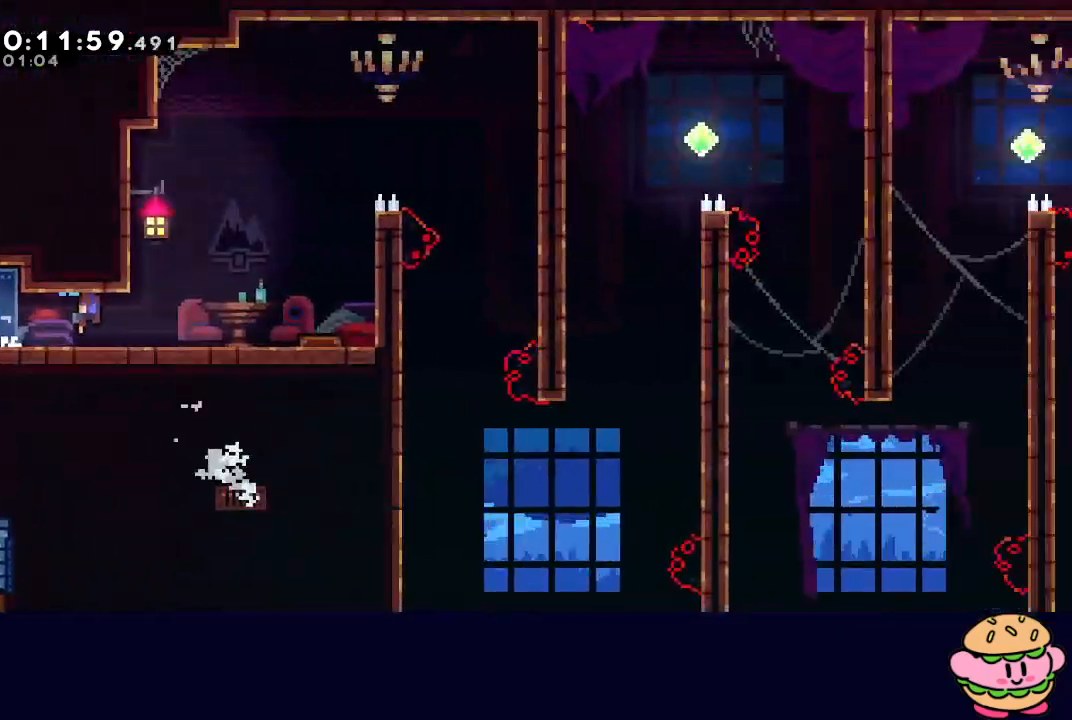
{"dt_ms": 500, "buttons": ["DPAD_RIGHT"], "left_stick": "center", "right_stick": "center", "events": []}
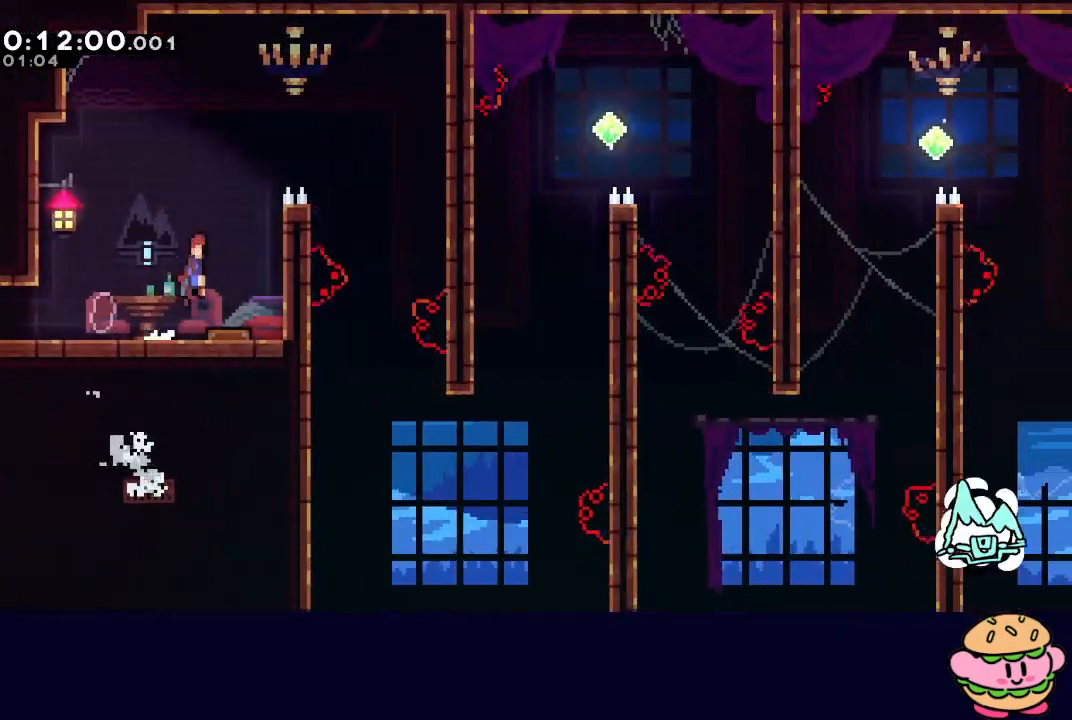
{"dt_ms": 500, "buttons": ["DPAD_RIGHT"], "left_stick": "center", "right_stick": "center", "events": []}
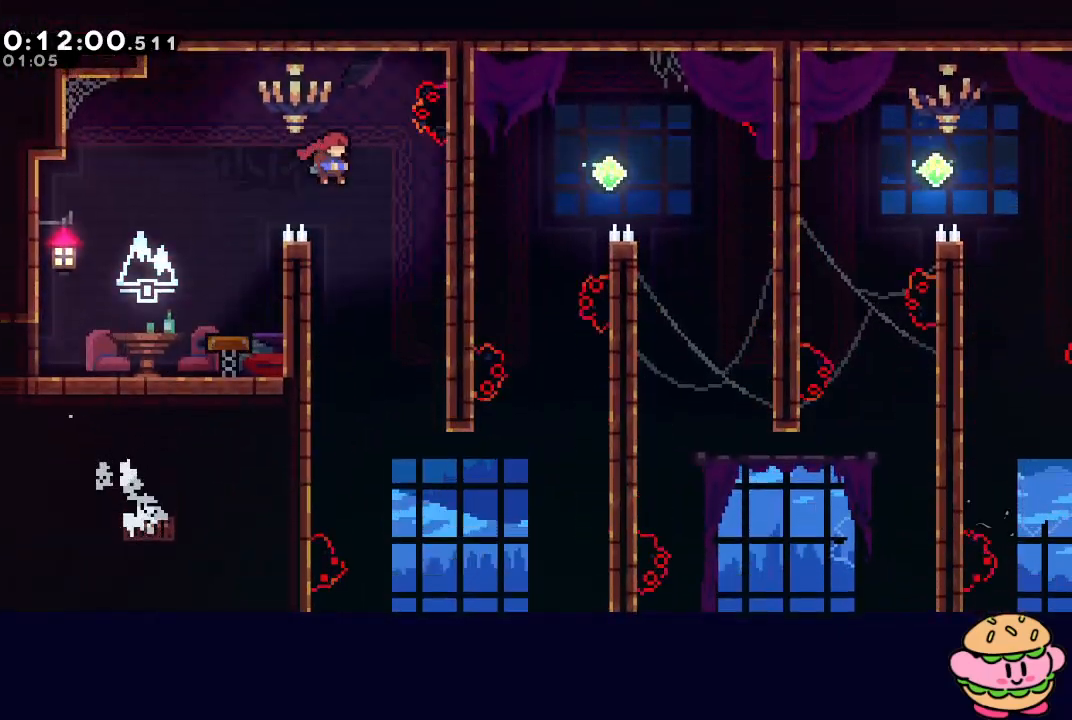
{"dt_ms": 500, "buttons": ["DPAD_RIGHT"], "left_stick": "center", "right_stick": "center", "events": [[183, "DPAD_RIGHT", "up"], [400, "DPAD_RIGHT", "down"]]}
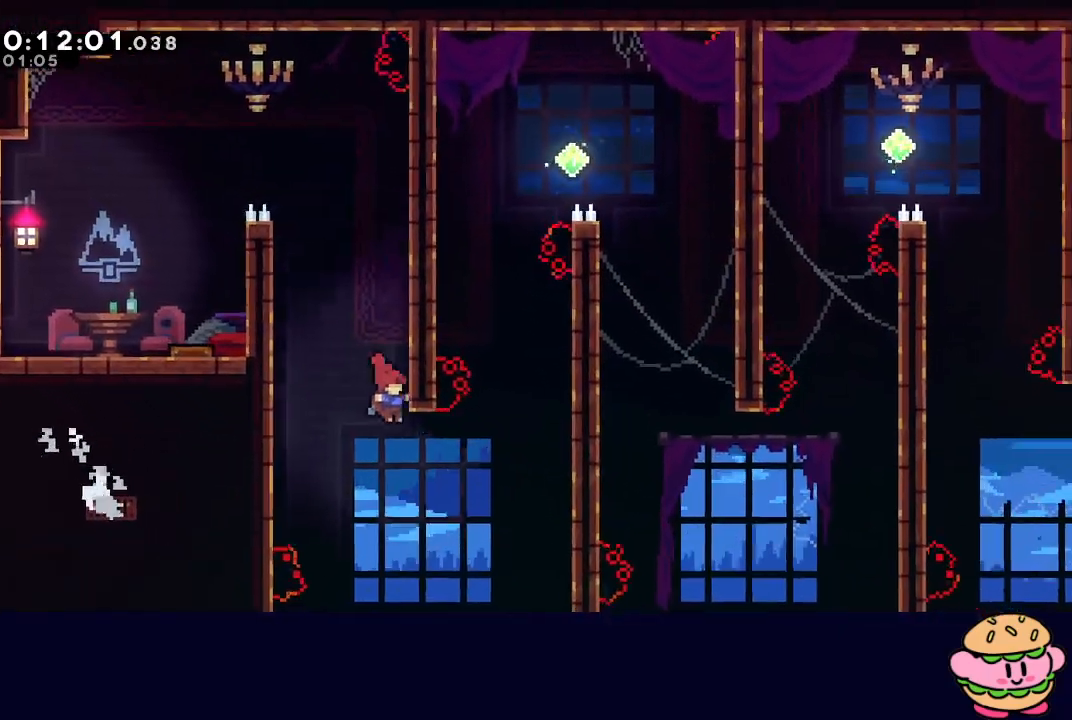
{"dt_ms": 500, "buttons": ["CIRCLE", "DPAD_RIGHT"], "left_stick": "center", "right_stick": "center", "events": [[200, "DPAD_UP", "down"], [217, "CROSS", "down"], [217, "DPAD_RIGHT", "up"], [350, "DPAD_UP", "up"], [367, "CROSS", "up"], [433, "DPAD_RIGHT", "down"], [467, "CIRCLE", "down"]]}
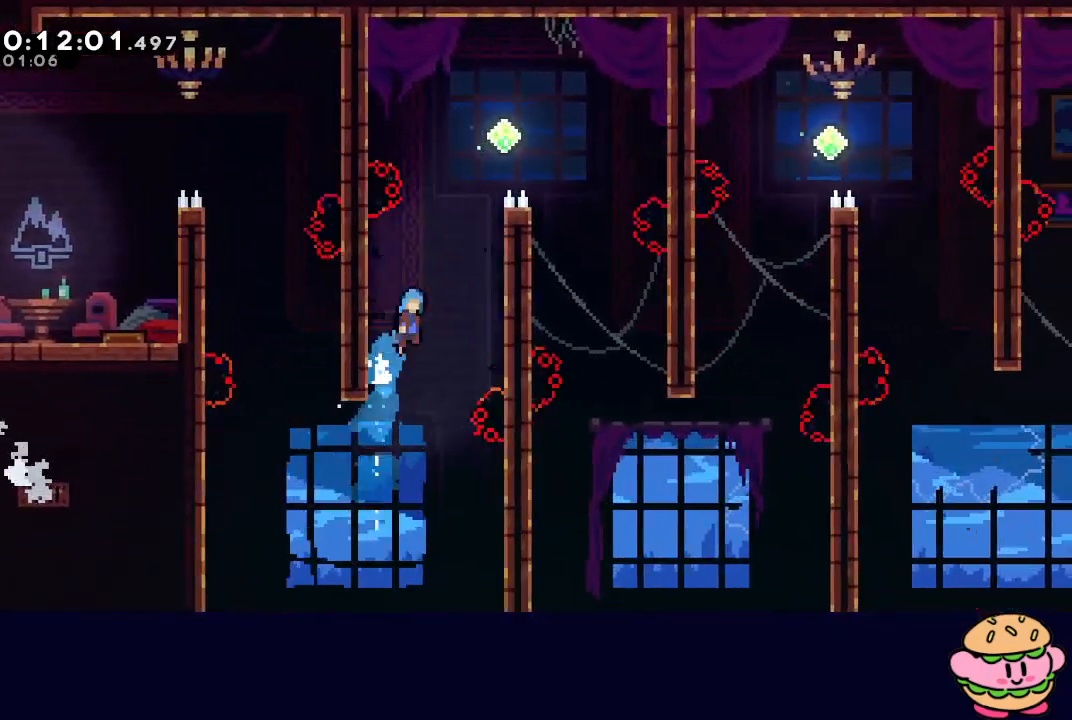
{"dt_ms": 500, "buttons": ["R1", "DPAD_RIGHT"], "left_stick": "center", "right_stick": "center", "events": [[33, "R1", "down"], [233, "L2", "down"], [350, "L2", "up"], [500, "CIRCLE", "up"]]}
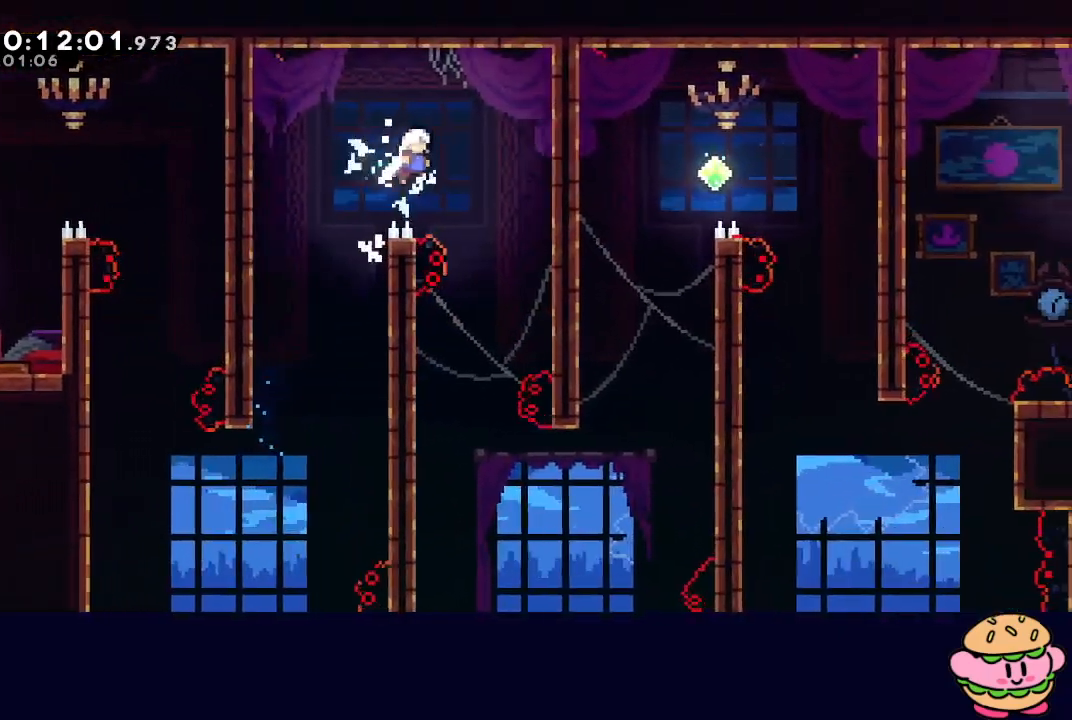
{"dt_ms": 500, "buttons": ["DPAD_RIGHT"], "left_stick": "center", "right_stick": "center", "events": [[17, "R1", "up"], [150, "DPAD_RIGHT", "up"], [450, "DPAD_RIGHT", "down"]]}
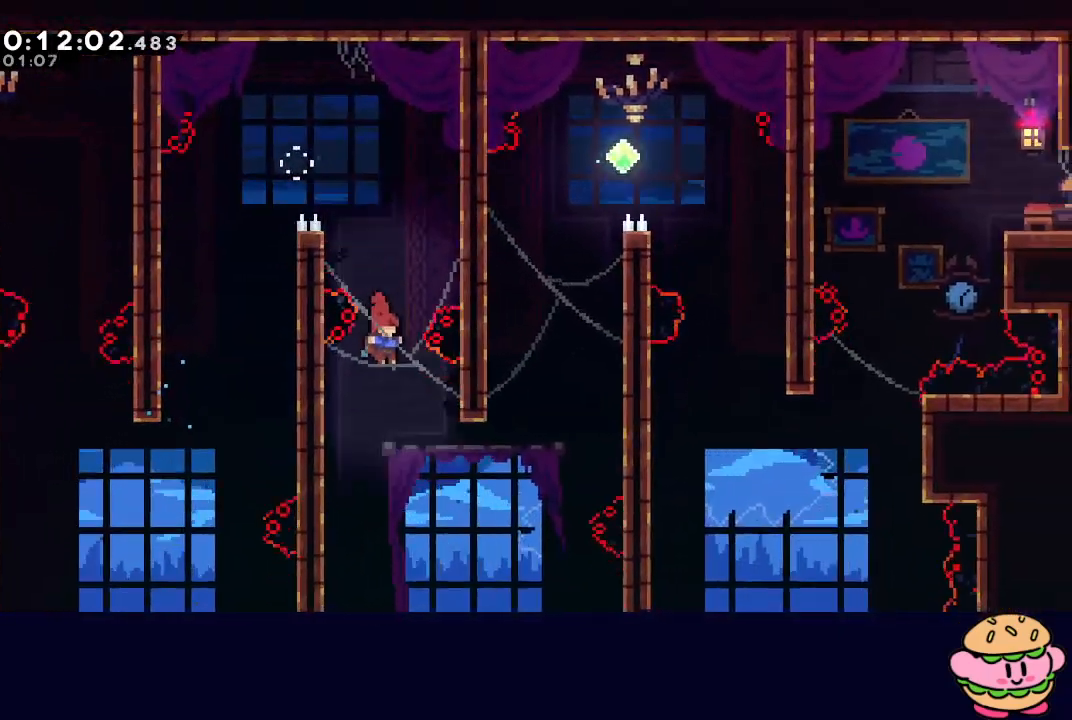
{"dt_ms": 500, "buttons": ["R1", "DPAD_RIGHT"], "left_stick": "center", "right_stick": "center", "events": [[300, "L1", "down"], [317, "DPAD_UP", "down"], [333, "R1", "down"], [433, "DPAD_UP", "up"], [450, "L1", "up"]]}
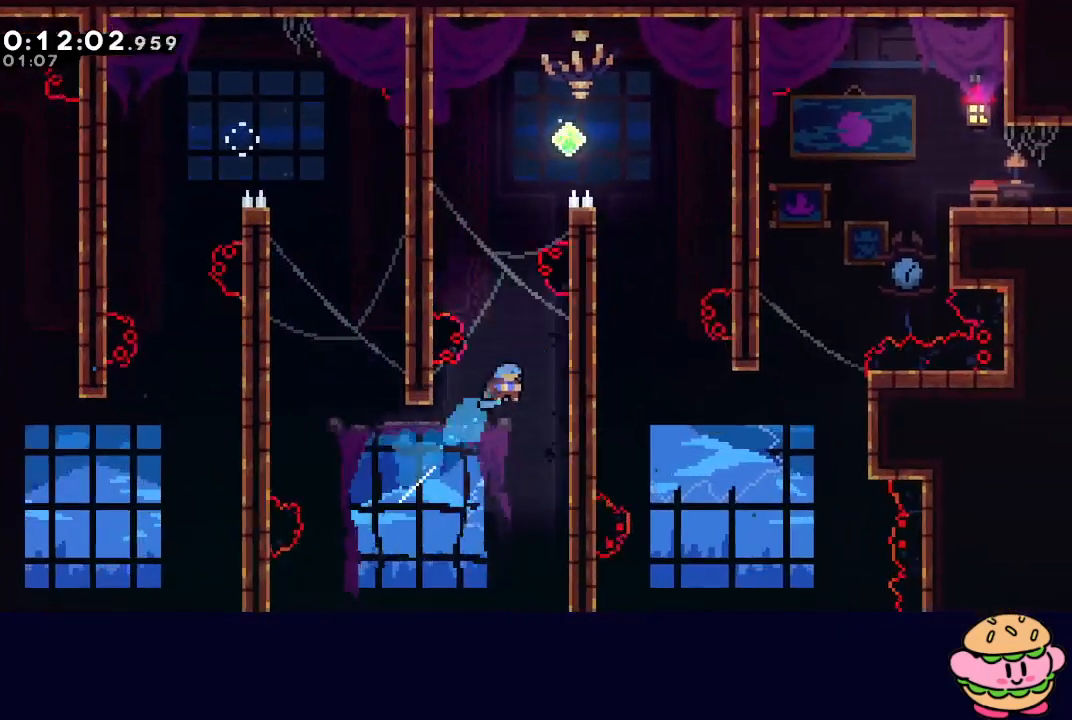
{"dt_ms": 500, "buttons": ["CIRCLE", "R1"], "left_stick": "center", "right_stick": "center", "events": [[150, "L2", "down"], [267, "DPAD_RIGHT", "up"], [267, "L2", "up"], [267, "R1", "up"], [367, "CIRCLE", "down"], [450, "R1", "down"]]}
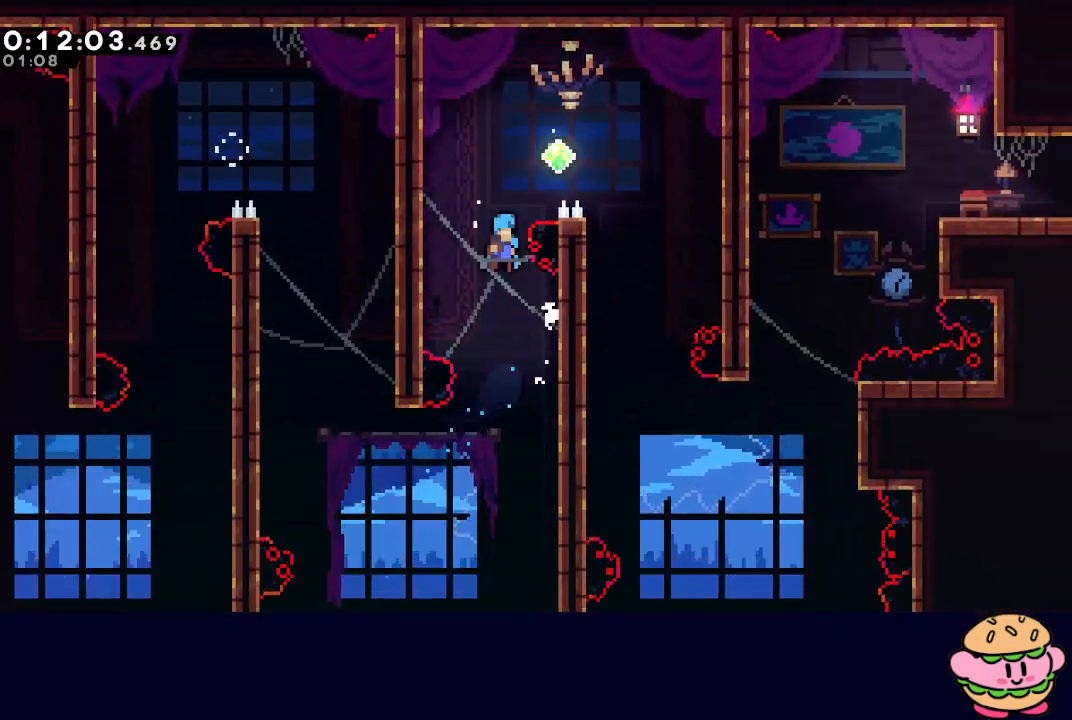
{"dt_ms": 500, "buttons": ["CIRCLE", "L2", "R1", "DPAD_RIGHT"], "left_stick": "center", "right_stick": "center", "events": [[83, "DPAD_RIGHT", "down"], [333, "L2", "down"]]}
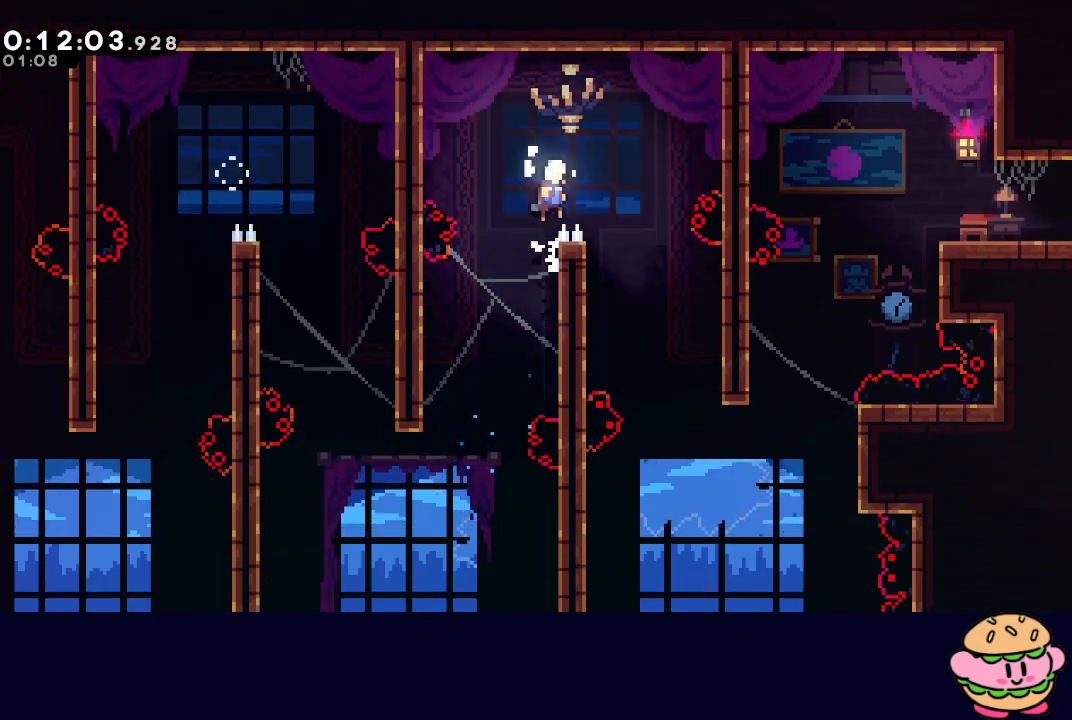
{"dt_ms": 500, "buttons": [], "left_stick": "center", "right_stick": "center", "events": [[200, "CIRCLE", "up"], [233, "R1", "up"], [250, "L2", "up"], [283, "DPAD_RIGHT", "up"]]}
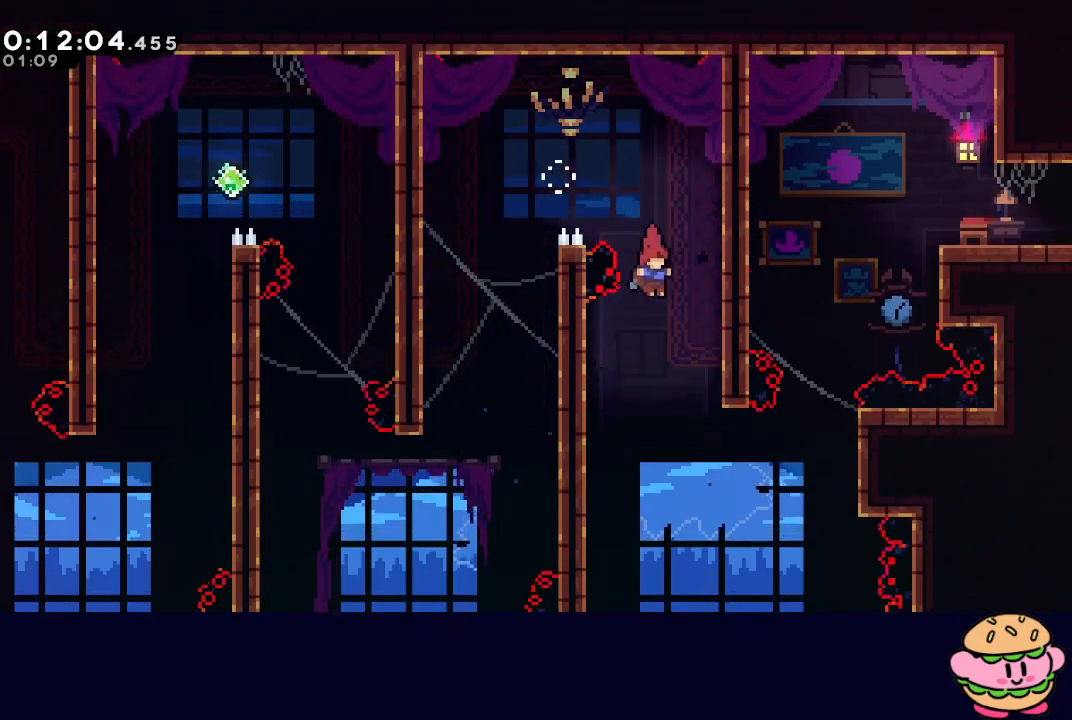
{"dt_ms": 500, "buttons": ["L1", "DPAD_UP"], "left_stick": "center", "right_stick": "center", "events": [[67, "DPAD_RIGHT", "down"], [417, "L1", "down"], [450, "DPAD_UP", "down"], [483, "DPAD_RIGHT", "up"]]}
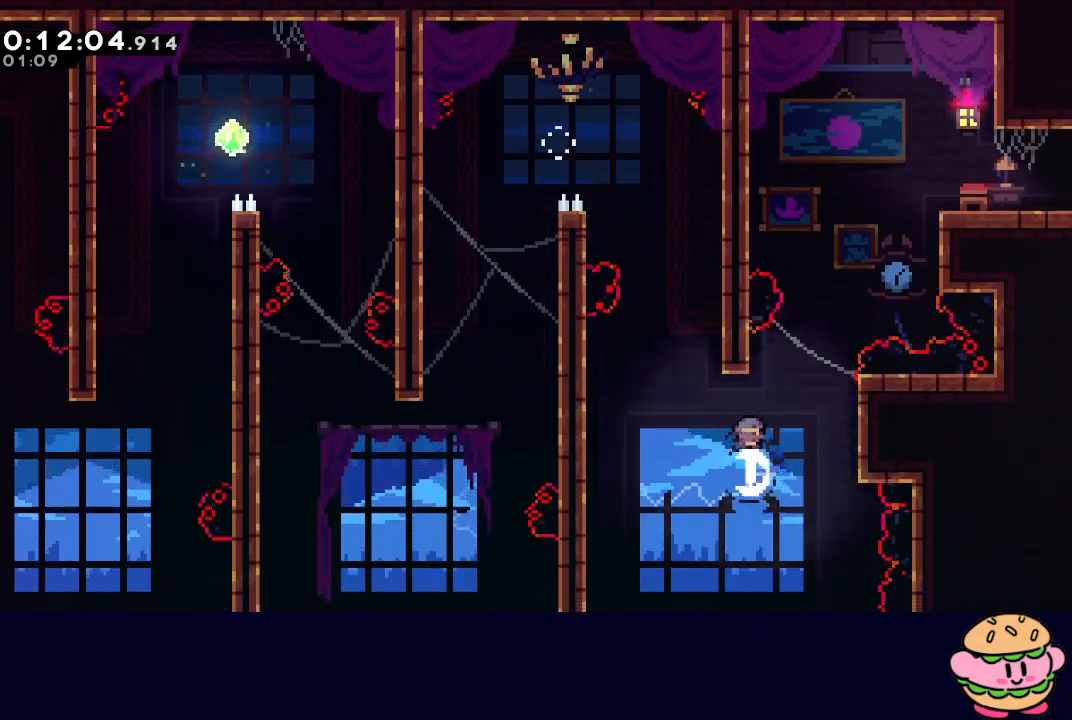
{"dt_ms": 500, "buttons": ["CIRCLE", "R1", "DPAD_RIGHT"], "left_stick": "center", "right_stick": "center", "events": [[117, "DPAD_RIGHT", "down"], [117, "DPAD_UP", "up"], [167, "CIRCLE", "down"], [217, "L1", "up"], [217, "R1", "down"]]}
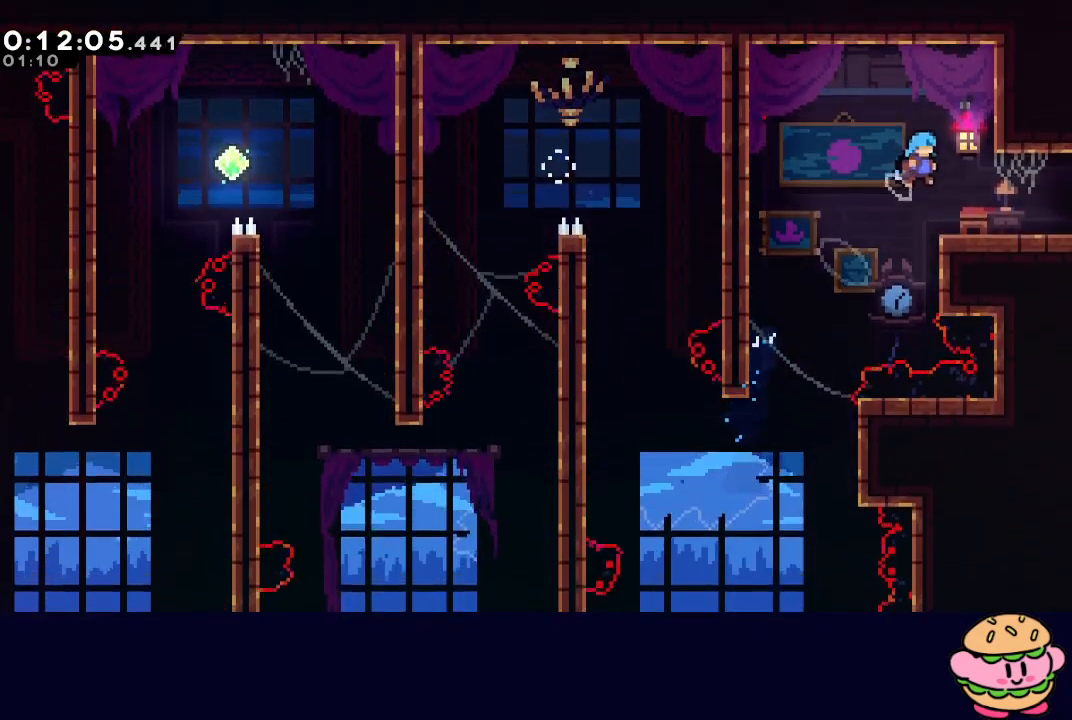
{"dt_ms": 500, "buttons": ["L1", "DPAD_RIGHT"], "left_stick": "center", "right_stick": "center", "events": [[217, "CIRCLE", "up"], [250, "R1", "up"], [383, "L1", "down"]]}
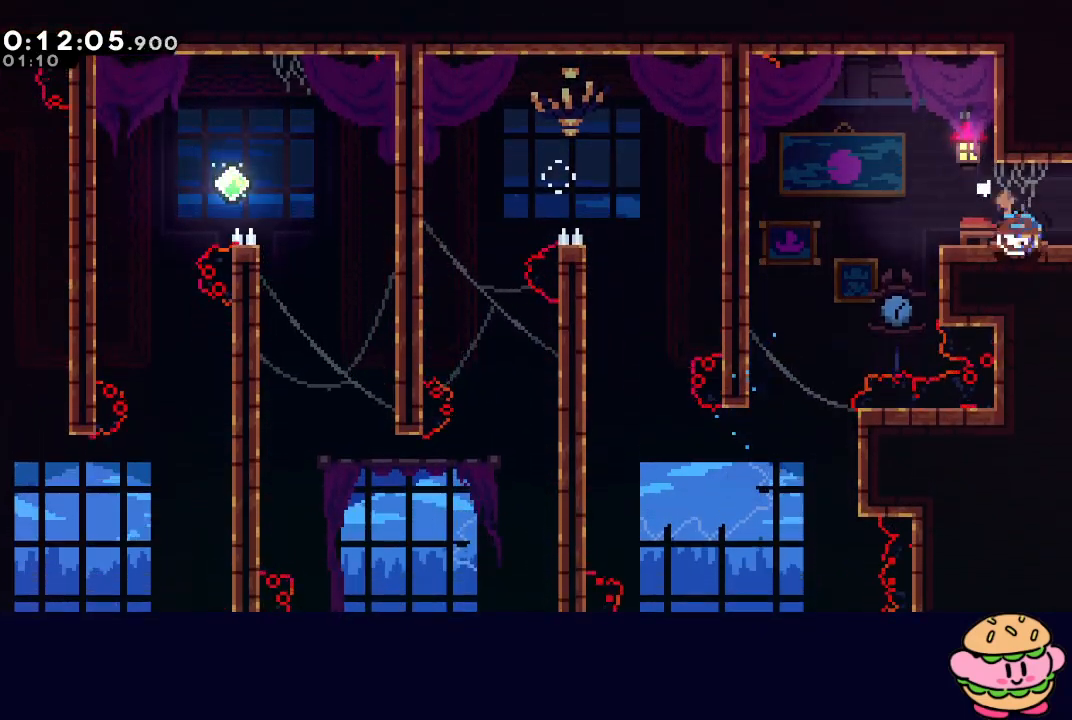
{"dt_ms": 500, "buttons": ["DPAD_RIGHT"], "left_stick": "center", "right_stick": "center", "events": [[17, "L1", "up"]]}
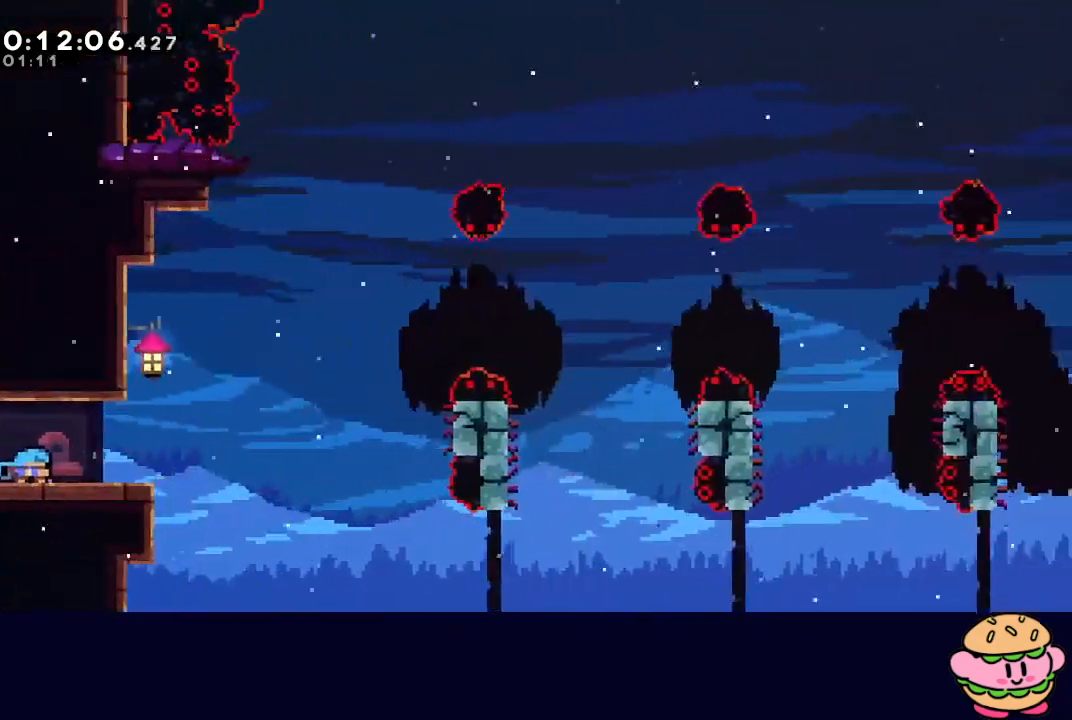
{"dt_ms": 500, "buttons": ["CIRCLE", "R1", "DPAD_RIGHT"], "left_stick": "center", "right_stick": "center", "events": [[283, "CIRCLE", "down"], [333, "R1", "down"]]}
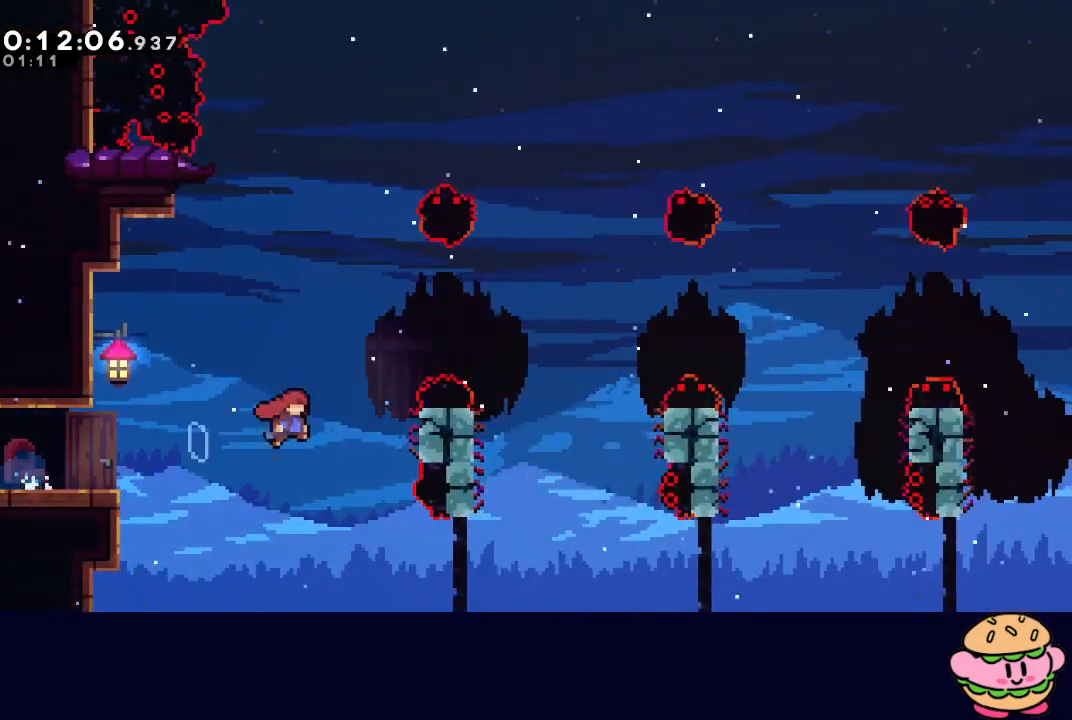
{"dt_ms": 500, "buttons": ["CIRCLE", "L2", "R1", "DPAD_RIGHT"], "left_stick": "center", "right_stick": "center", "events": [[150, "L2", "down"]]}
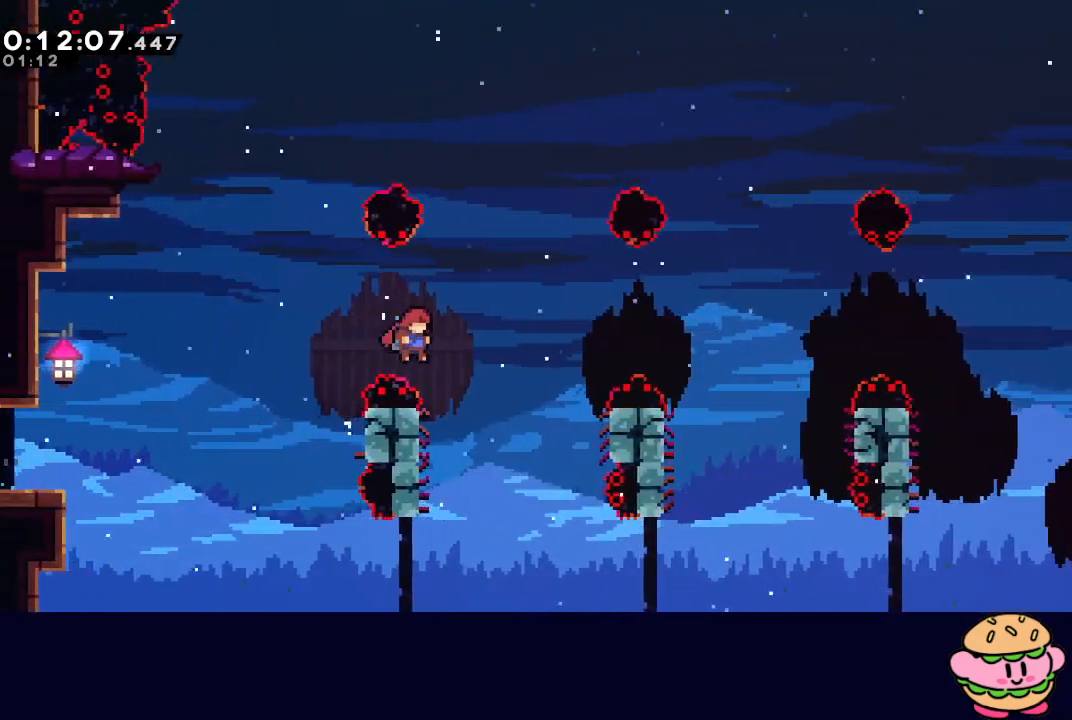
{"dt_ms": 500, "buttons": ["R1", "DPAD_UP"], "left_stick": "center", "right_stick": "center", "events": [[33, "CIRCLE", "up"], [50, "R1", "up"], [83, "DPAD_RIGHT", "up"], [83, "L2", "up"], [150, "DPAD_LEFT", "down"], [217, "R1", "down"], [350, "DPAD_UP", "down"], [367, "DPAD_LEFT", "up"]]}
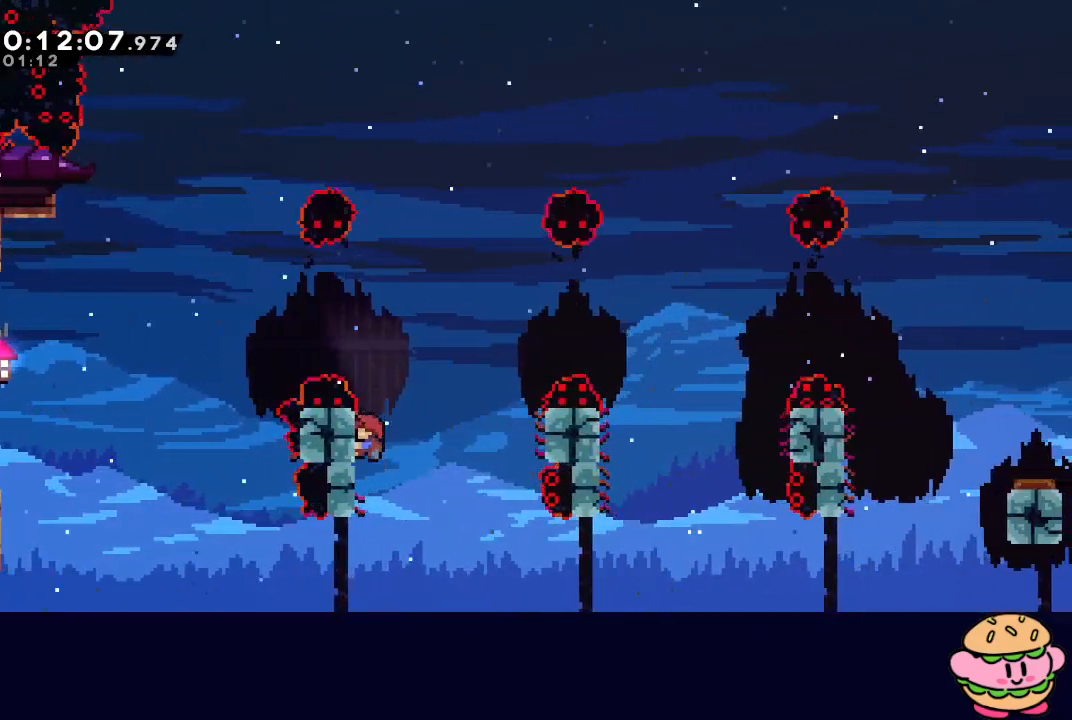
{"dt_ms": 500, "buttons": ["CIRCLE", "R1", "DPAD_RIGHT"], "left_stick": "center", "right_stick": "center", "events": [[300, "DPAD_UP", "up"], [317, "DPAD_RIGHT", "down"], [350, "CIRCLE", "down"]]}
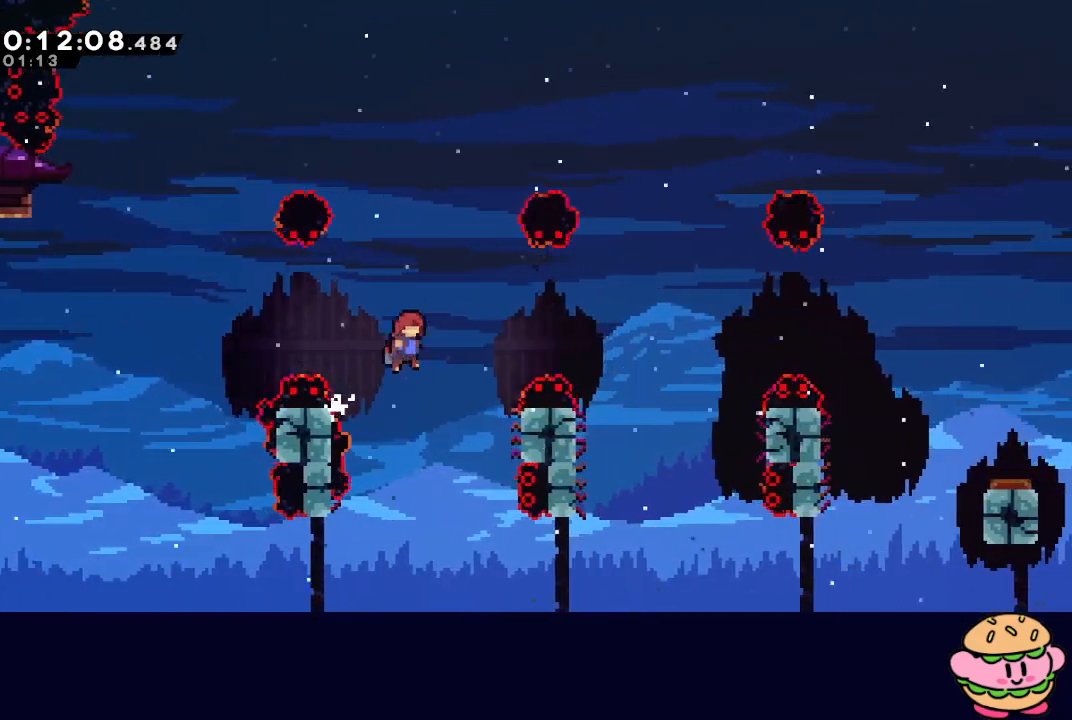
{"dt_ms": 500, "buttons": ["R1", "DPAD_RIGHT"], "left_stick": "center", "right_stick": "center", "events": [[283, "CROSS", "down"], [383, "CIRCLE", "up"], [383, "CROSS", "up"]]}
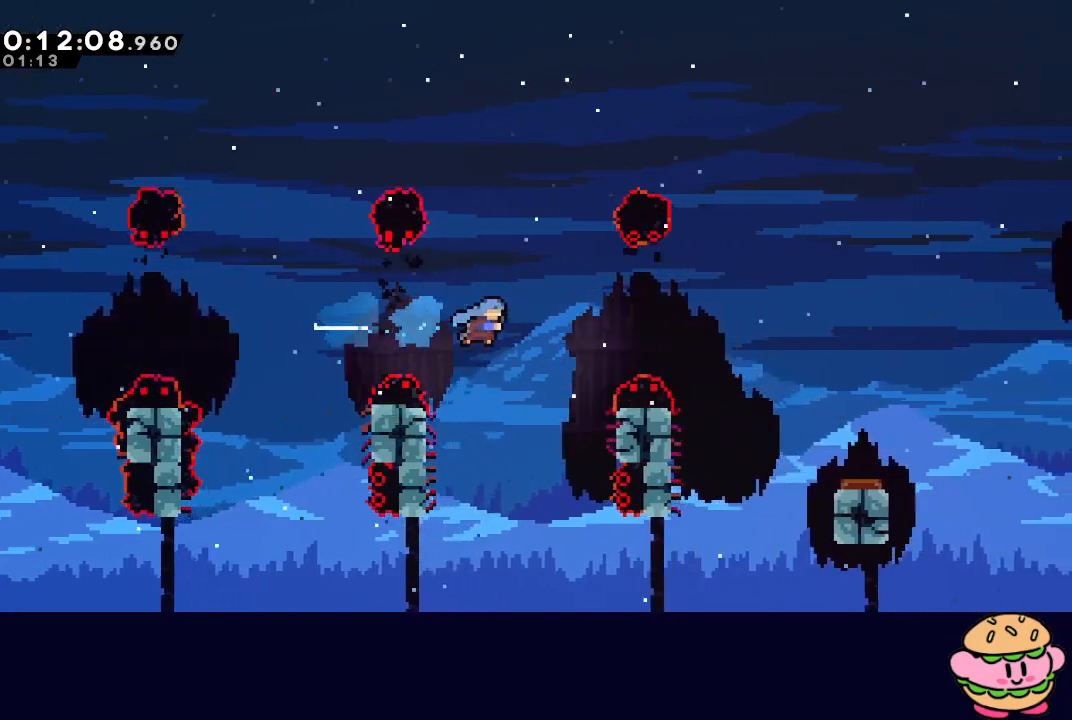
{"dt_ms": 1000, "buttons": ["CIRCLE", "R1", "DPAD_RIGHT"], "left_stick": "center", "right_stick": "center"}
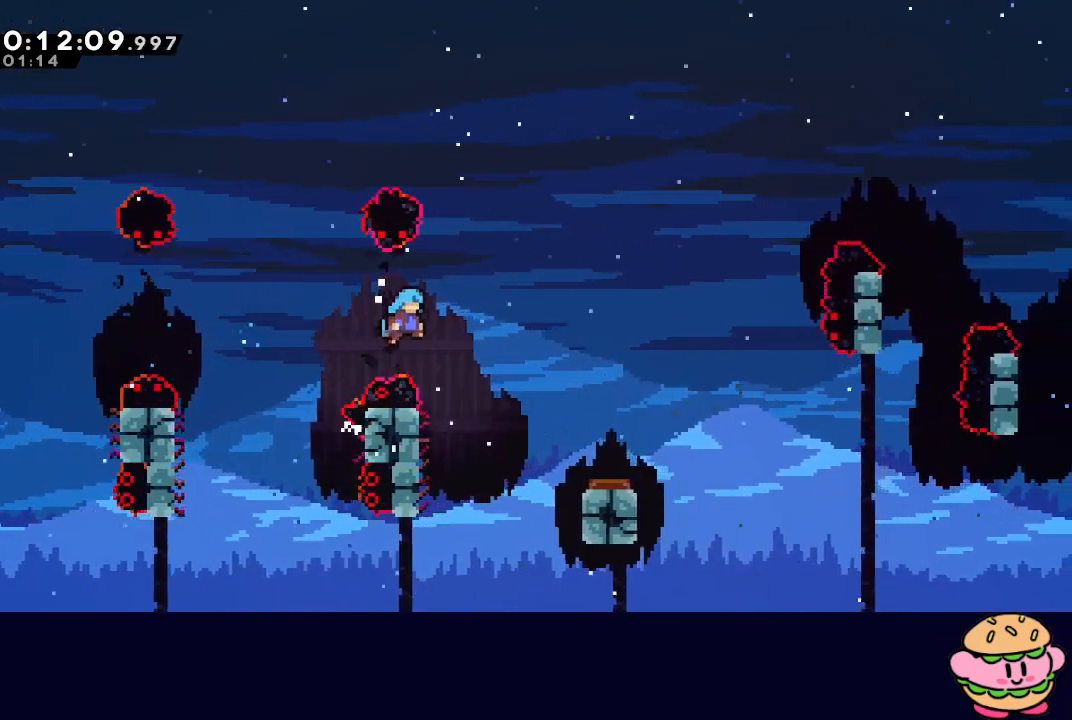
{"dt_ms": 500, "buttons": ["CIRCLE", "DPAD_RIGHT"], "left_stick": "center", "right_stick": "center", "events": [[100, "CIRCLE", "up"], [117, "R1", "up"], [150, "DPAD_RIGHT", "up"], [200, "DPAD_LEFT", "down"], [417, "DPAD_LEFT", "up"], [433, "CIRCLE", "down"], [433, "DPAD_RIGHT", "down"]]}
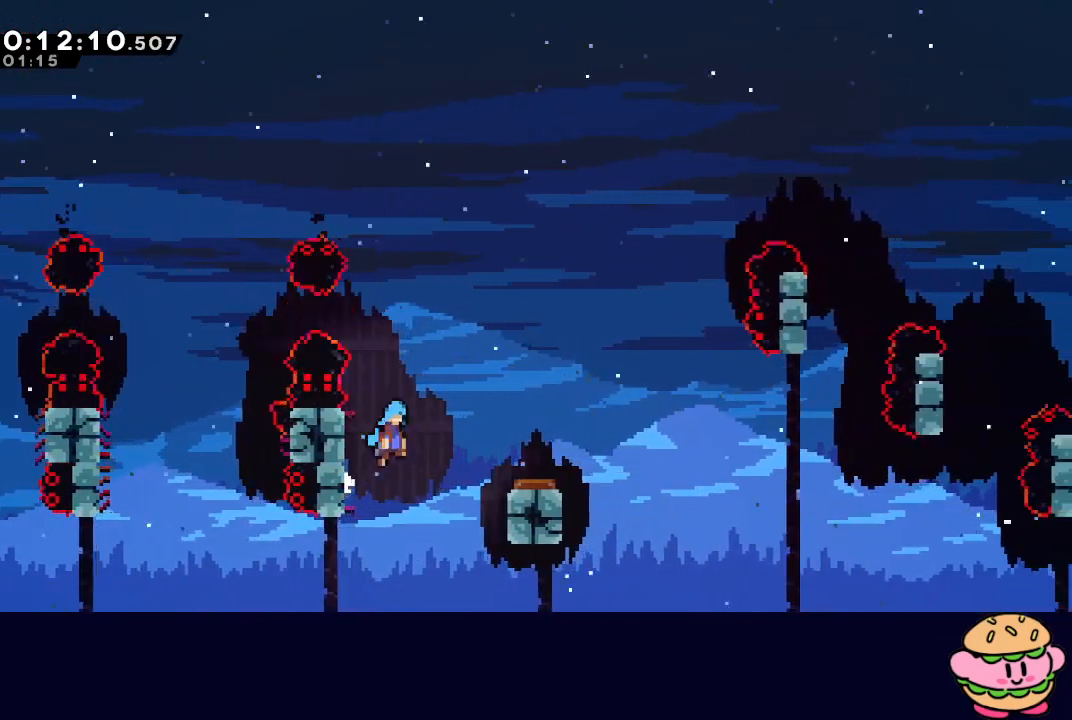
{"dt_ms": 500, "buttons": ["DPAD_RIGHT"], "left_stick": "center", "right_stick": "center", "events": [[300, "CIRCLE", "up"]]}
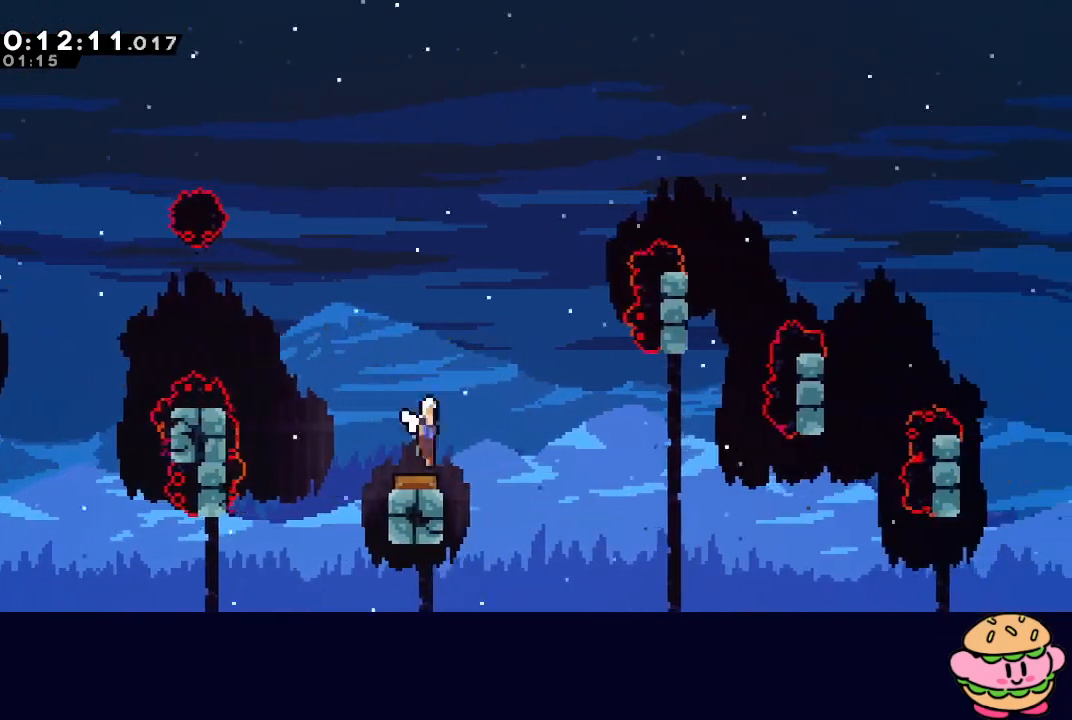
{"dt_ms": 500, "buttons": ["DPAD_RIGHT"], "left_stick": "center", "right_stick": "center", "events": []}
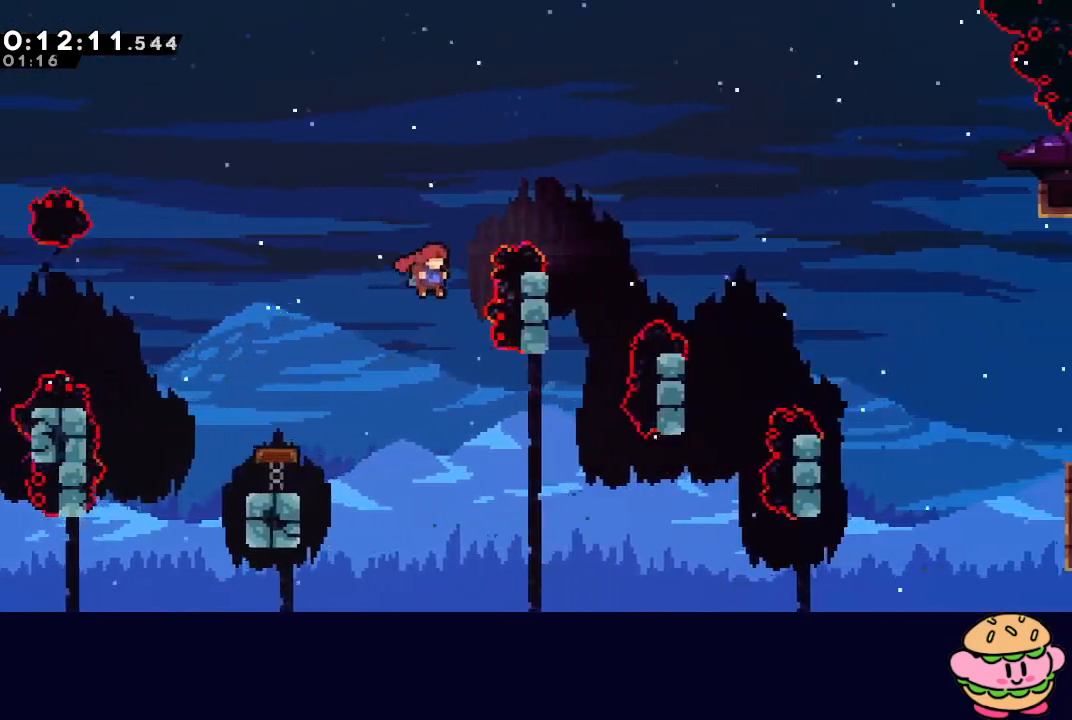
{"dt_ms": 500, "buttons": ["CROSS", "DPAD_UP"], "left_stick": "center", "right_stick": "center", "events": [[417, "DPAD_UP", "down"], [433, "CROSS", "down"], [433, "DPAD_RIGHT", "up"]]}
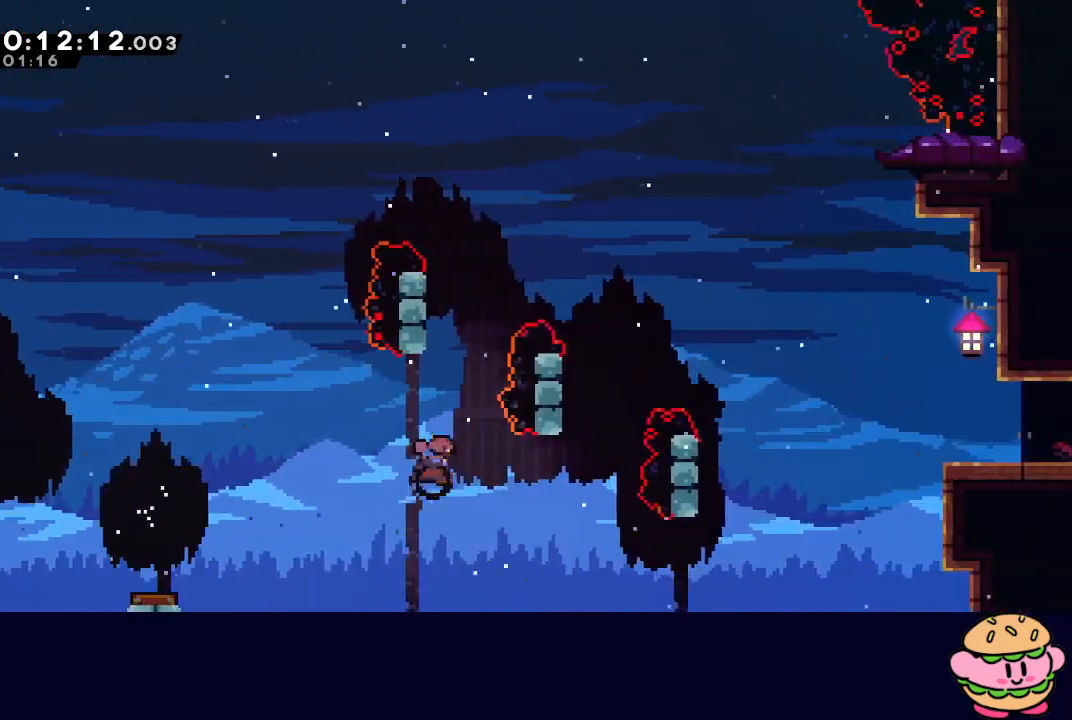
{"dt_ms": 500, "buttons": ["CIRCLE", "DPAD_RIGHT"], "left_stick": "center", "right_stick": "center", "events": [[83, "DPAD_UP", "up"], [100, "CROSS", "up"], [150, "DPAD_RIGHT", "down"], [167, "CIRCLE", "down"]]}
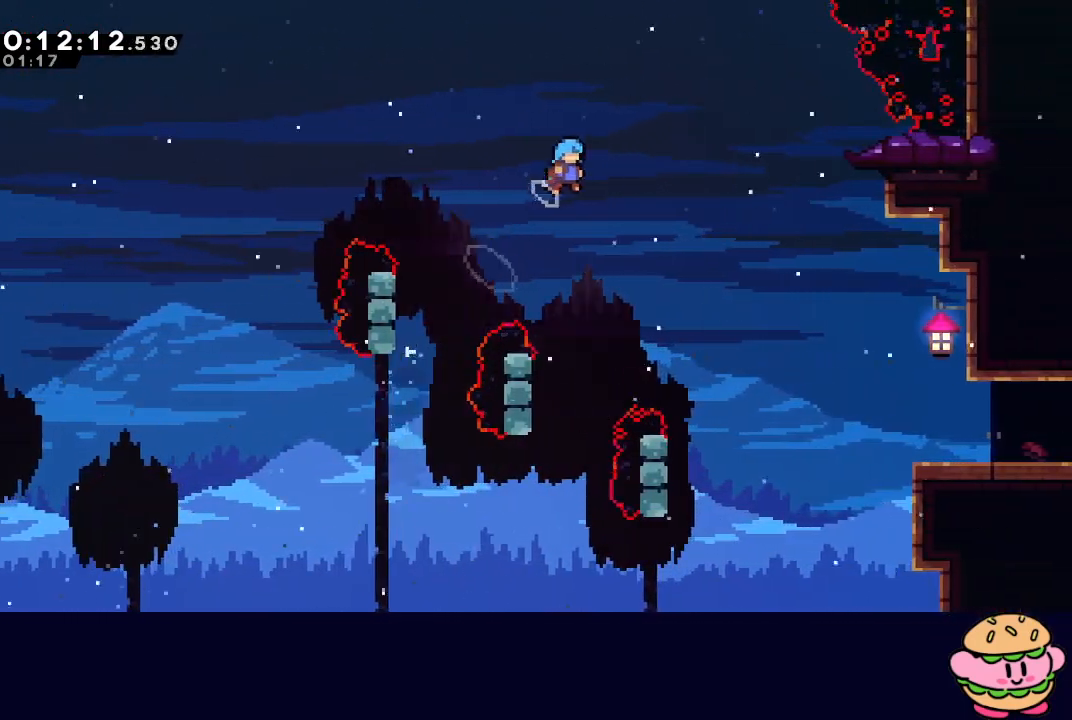
{"dt_ms": 500, "buttons": [], "left_stick": "center", "right_stick": "center", "events": [[367, "CIRCLE", "up"], [417, "DPAD_RIGHT", "up"]]}
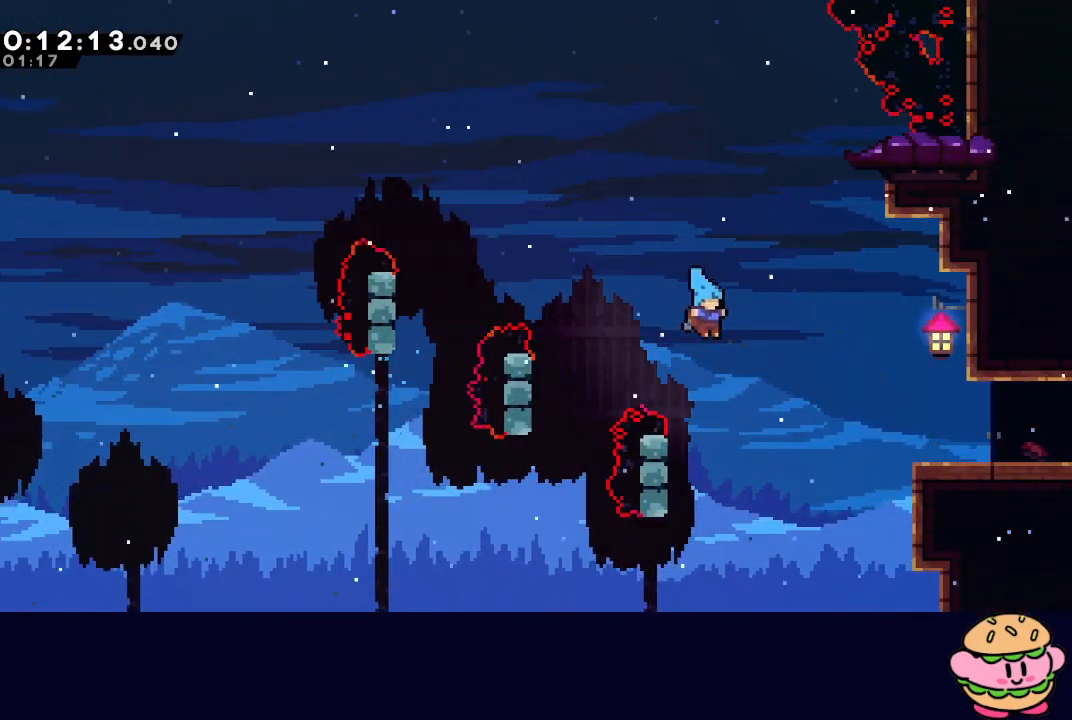
{"dt_ms": 500, "buttons": ["CIRCLE", "R1", "DPAD_UP", "DPAD_RIGHT"], "left_stick": "center", "right_stick": "center", "events": [[67, "DPAD_LEFT", "down"], [233, "DPAD_LEFT", "up"], [250, "DPAD_UP", "down"], [267, "DPAD_RIGHT", "down"], [283, "CIRCLE", "down"], [317, "R1", "down"]]}
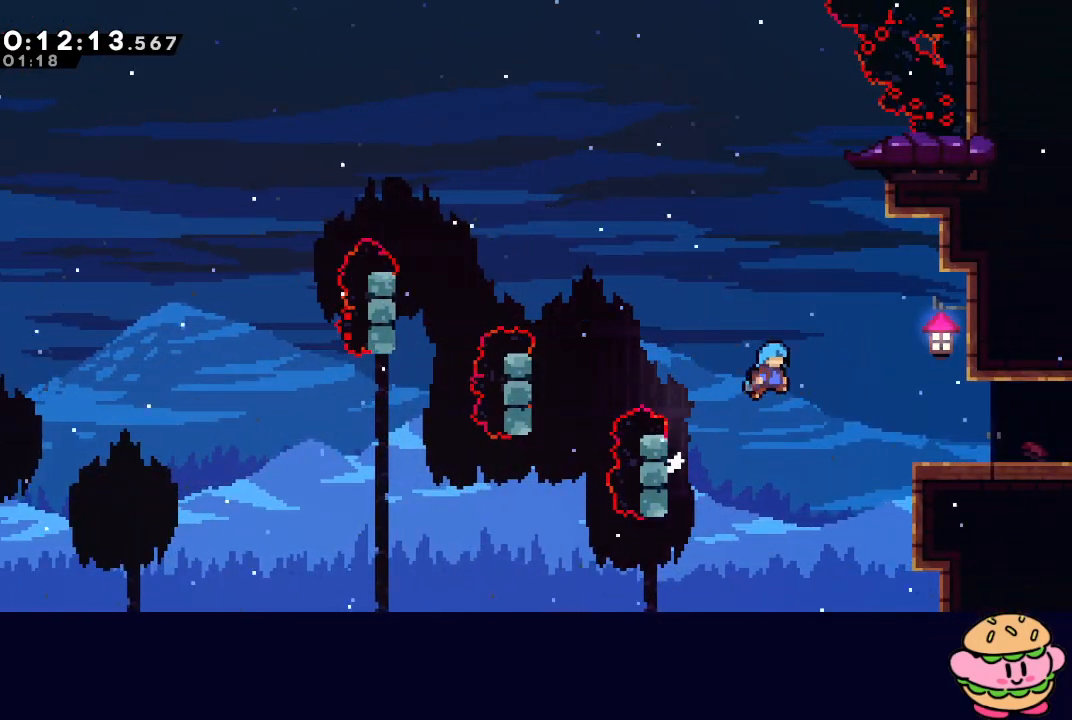
{"dt_ms": 500, "buttons": ["R1", "DPAD_UP", "DPAD_RIGHT"], "left_stick": "center", "right_stick": "center", "events": [[317, "CIRCLE", "up"]]}